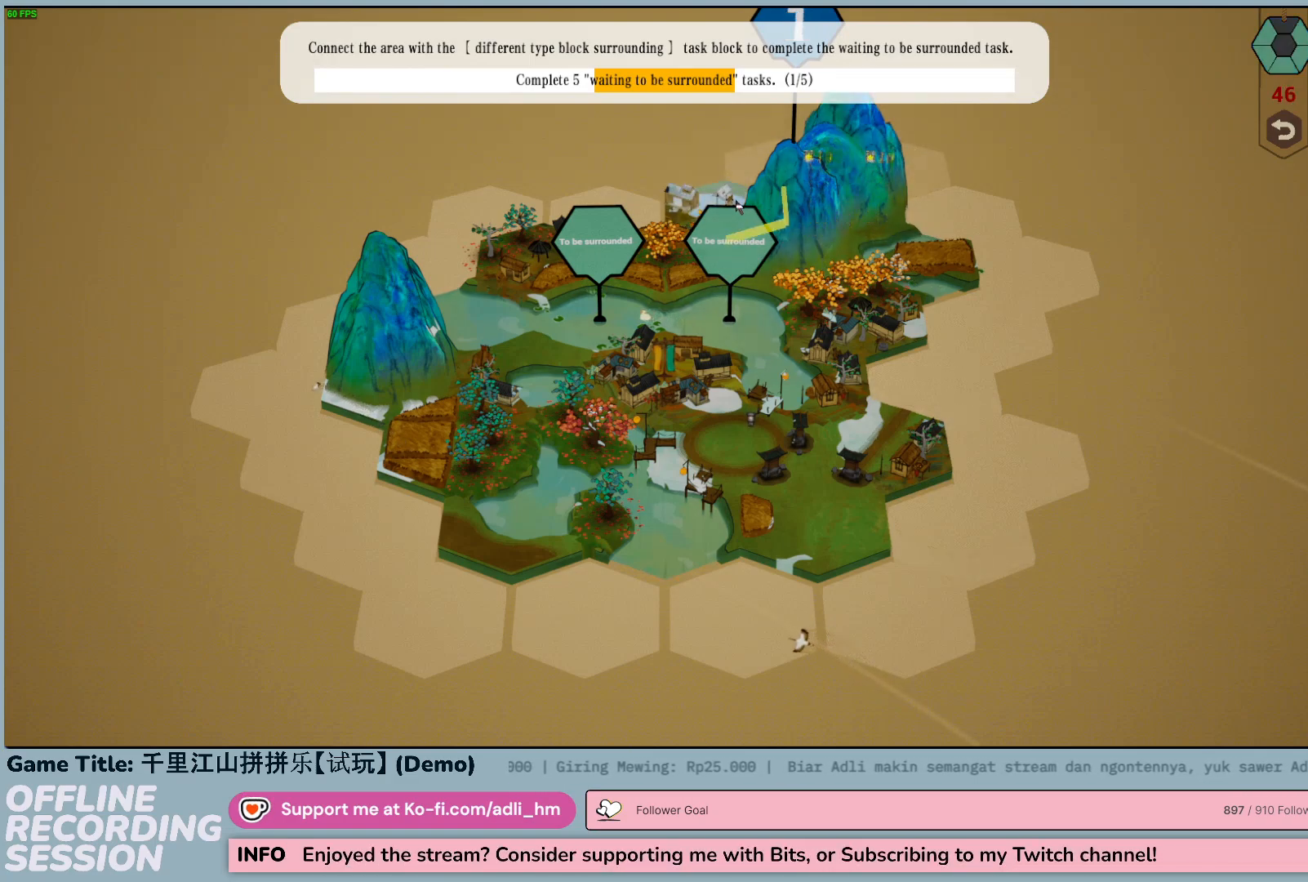
Gameplay with keyboard and mouse; each line is a JSON object with the keys and mouse buttons held at the frame after it. "events" lists presses ("down") and releases ("up") of "0", "1", "2", "3", "4", "5", "6", "7", "8", "9", "a", "alt", "b", "c", "caps_lock", "ctrl", "d", "down", "e", "escape", "f", "f1", "f2", "f3", "f4", "f5", "f6", "f7", "f8", "g", "h", "i", "j", "k", "l", "left", "m", "n", "o", "p", "q", "r", "return", "right", "s", "shift", "space", "t", "tab", "tilde", "u", "up", "v", "w", "x", "y", "z", "mouse_left", "mouse_wheel" and "mouse_right" between this image and that frame as [ms after this image, input, new state], when the widget could be followed in between. "mouse_left", "mouse_wheel", "mouse_right" = the "left", "wheel", "right" buttons of the "mouse" list. No other keys are recorded. "wheel" means that the mouse wheel is clicked or scrolled. Not read: mouse_move.
{"keys": [], "mouse": [], "events": []}
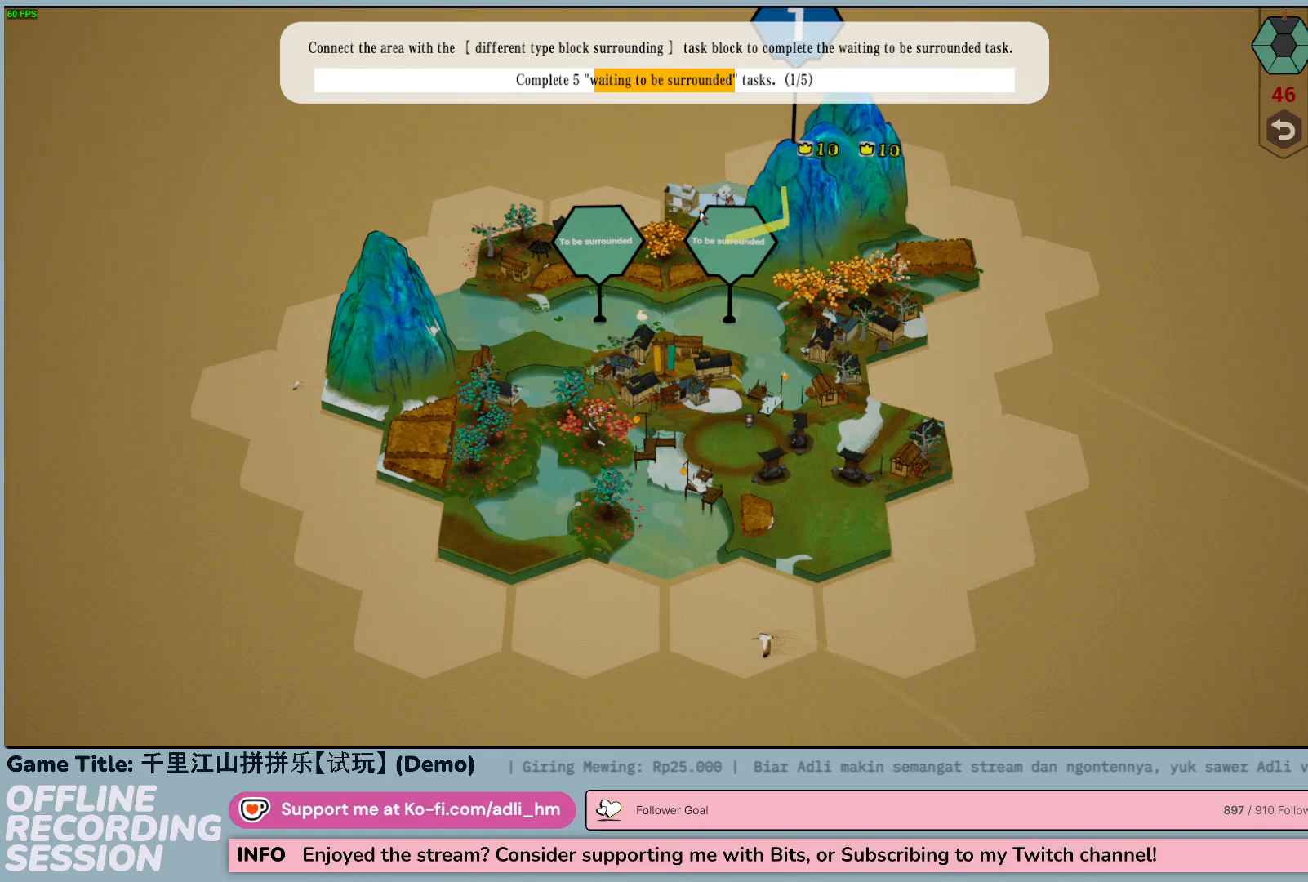
{"keys": [], "mouse": [], "events": []}
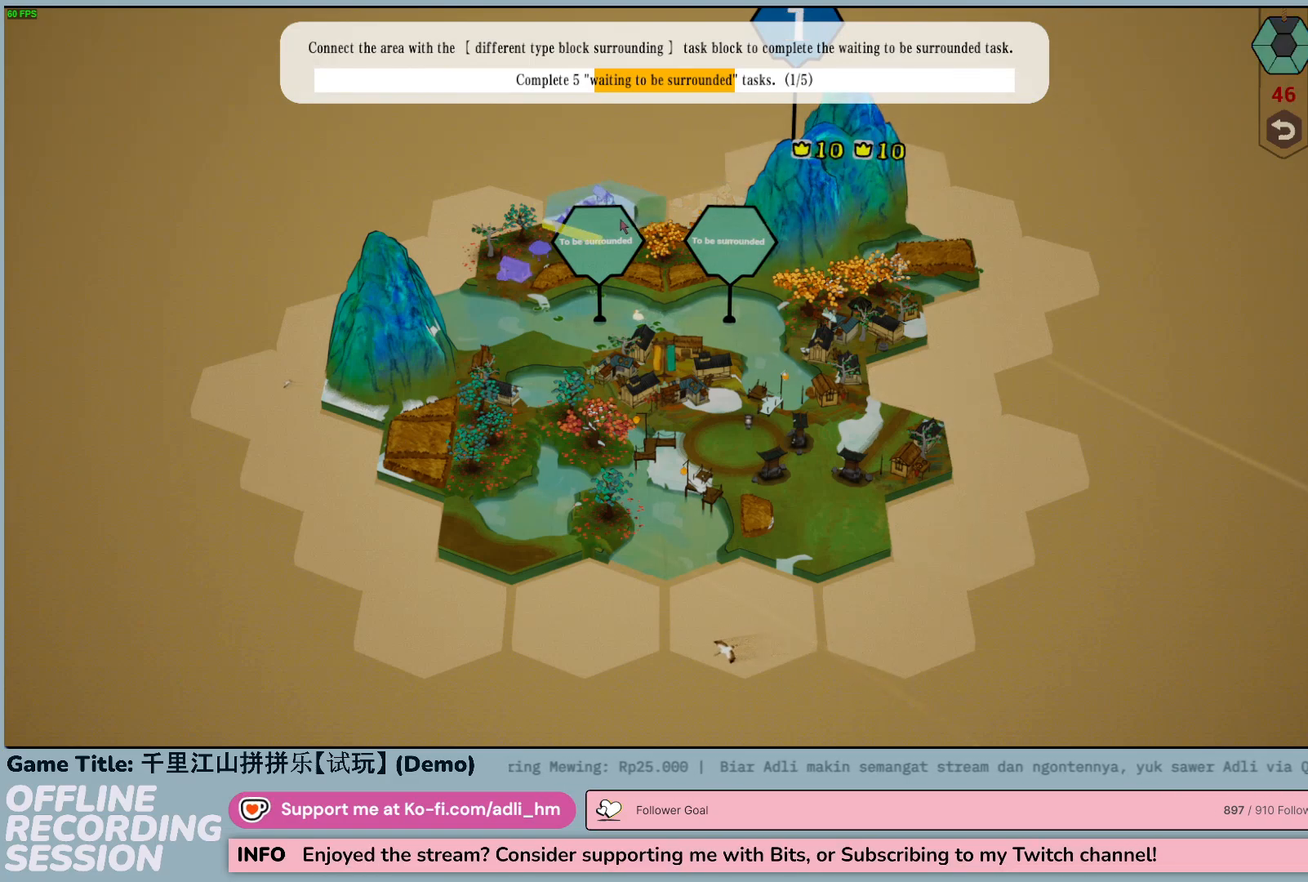
{"keys": [], "mouse": [], "events": []}
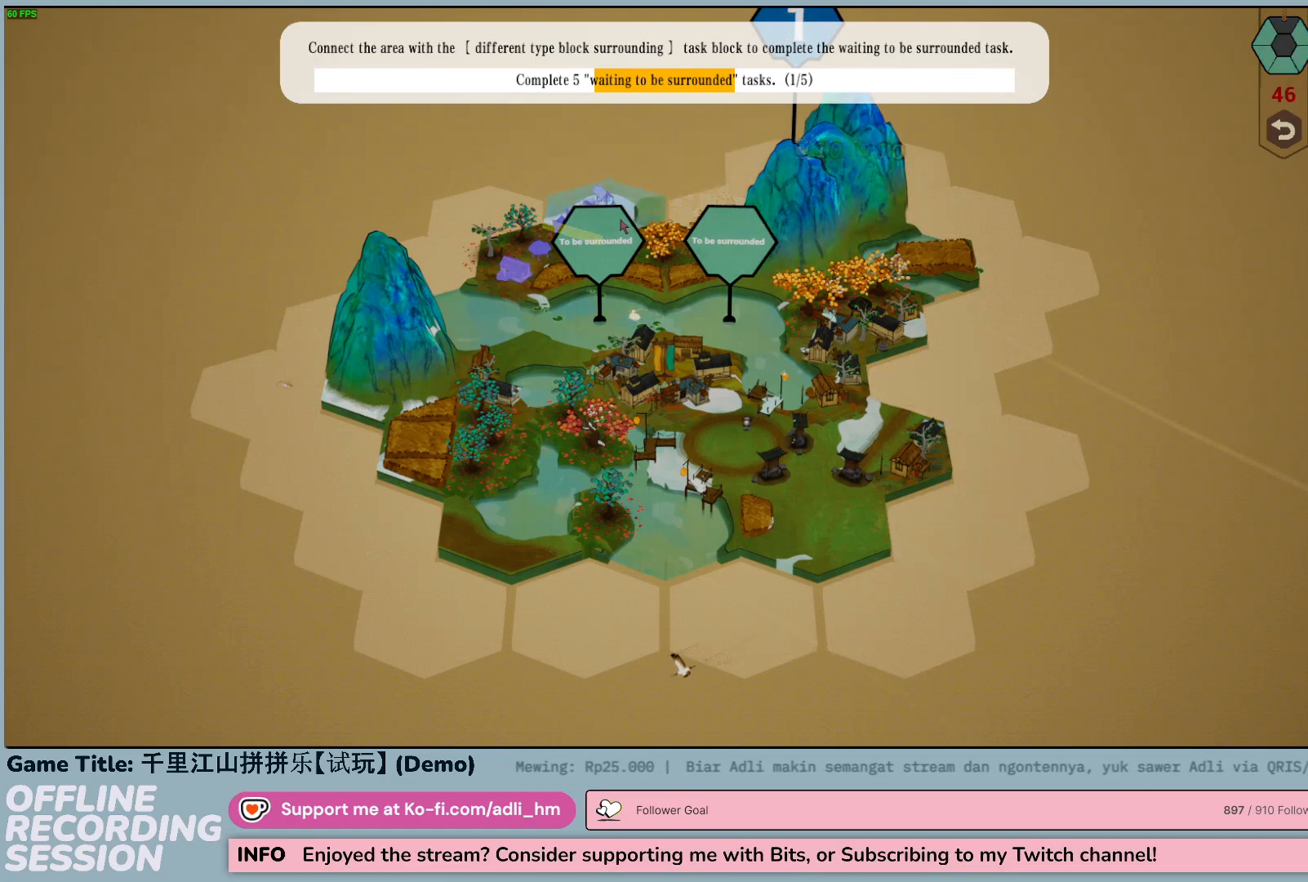
{"keys": [], "mouse": [], "events": []}
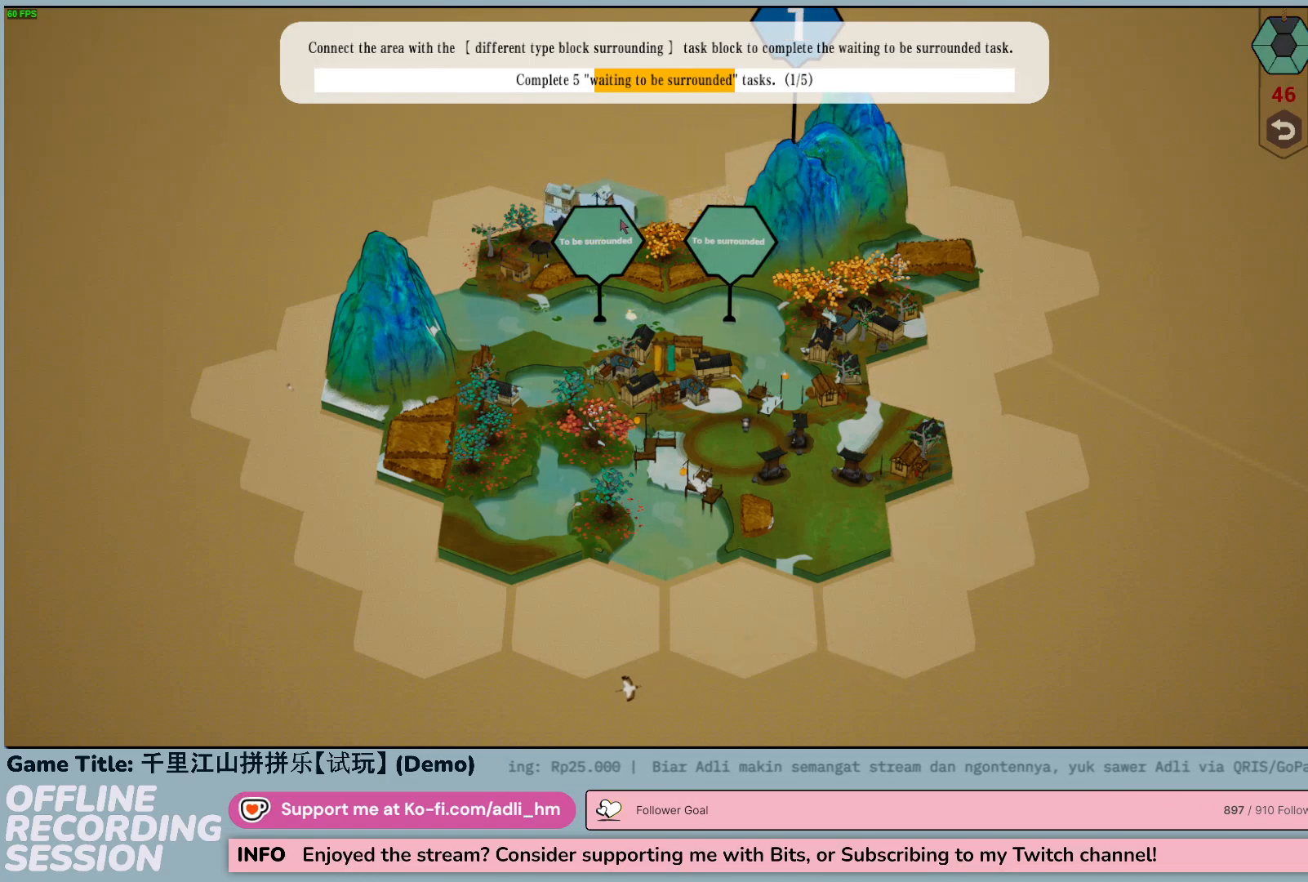
{"keys": [], "mouse": [], "events": [[50, "mouse_left", "down"], [300, "mouse_left", "up"]]}
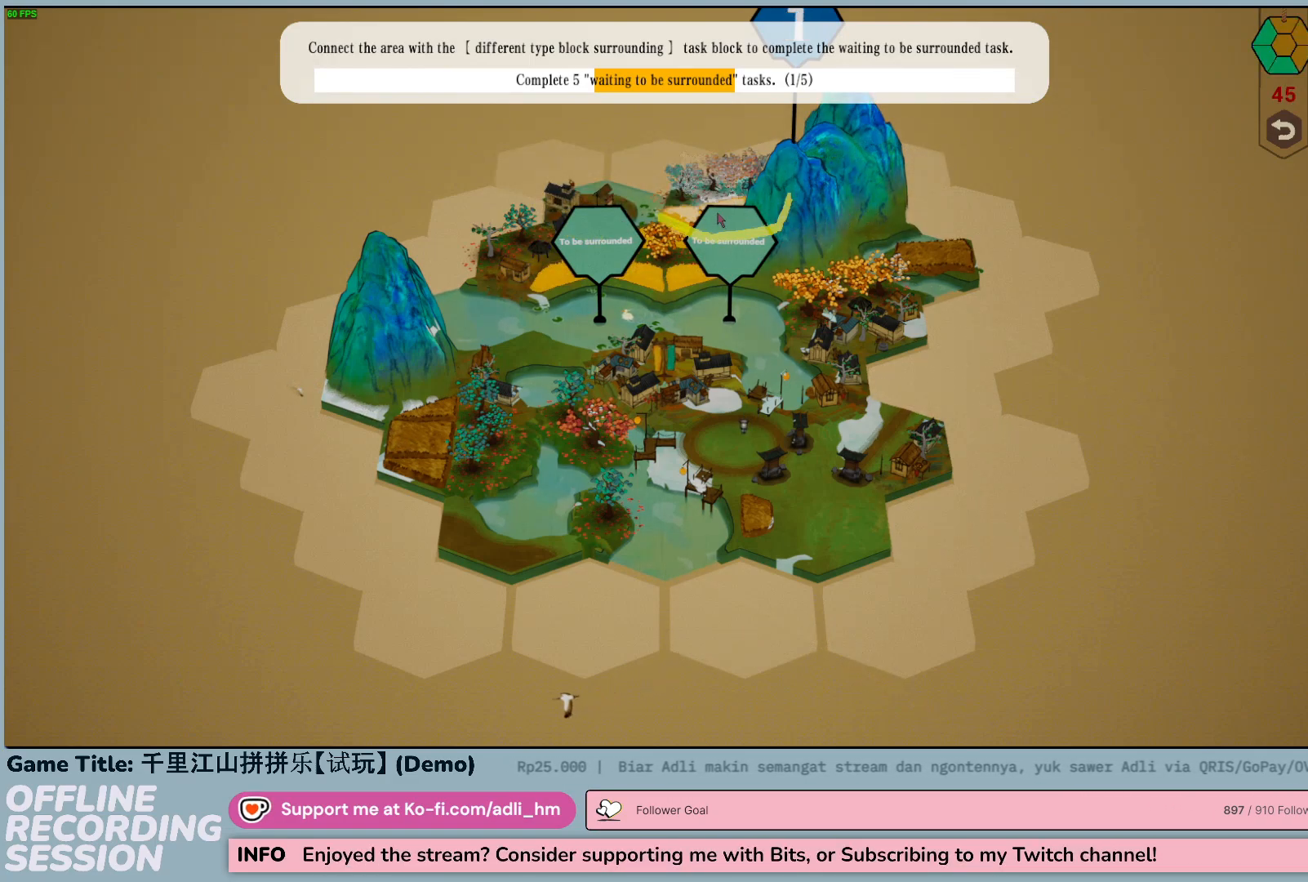
{"keys": [], "mouse": [], "events": []}
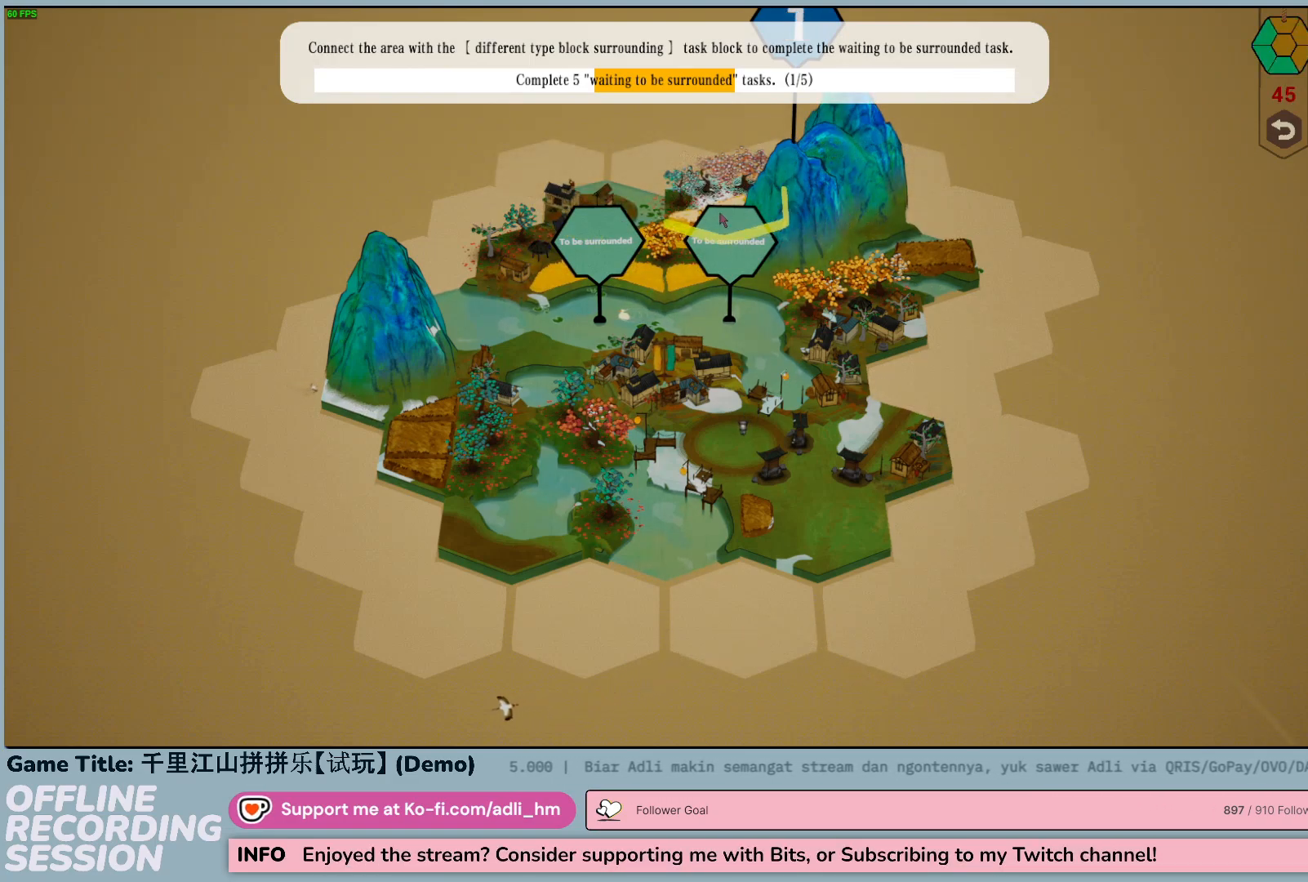
{"keys": [], "mouse": [], "events": []}
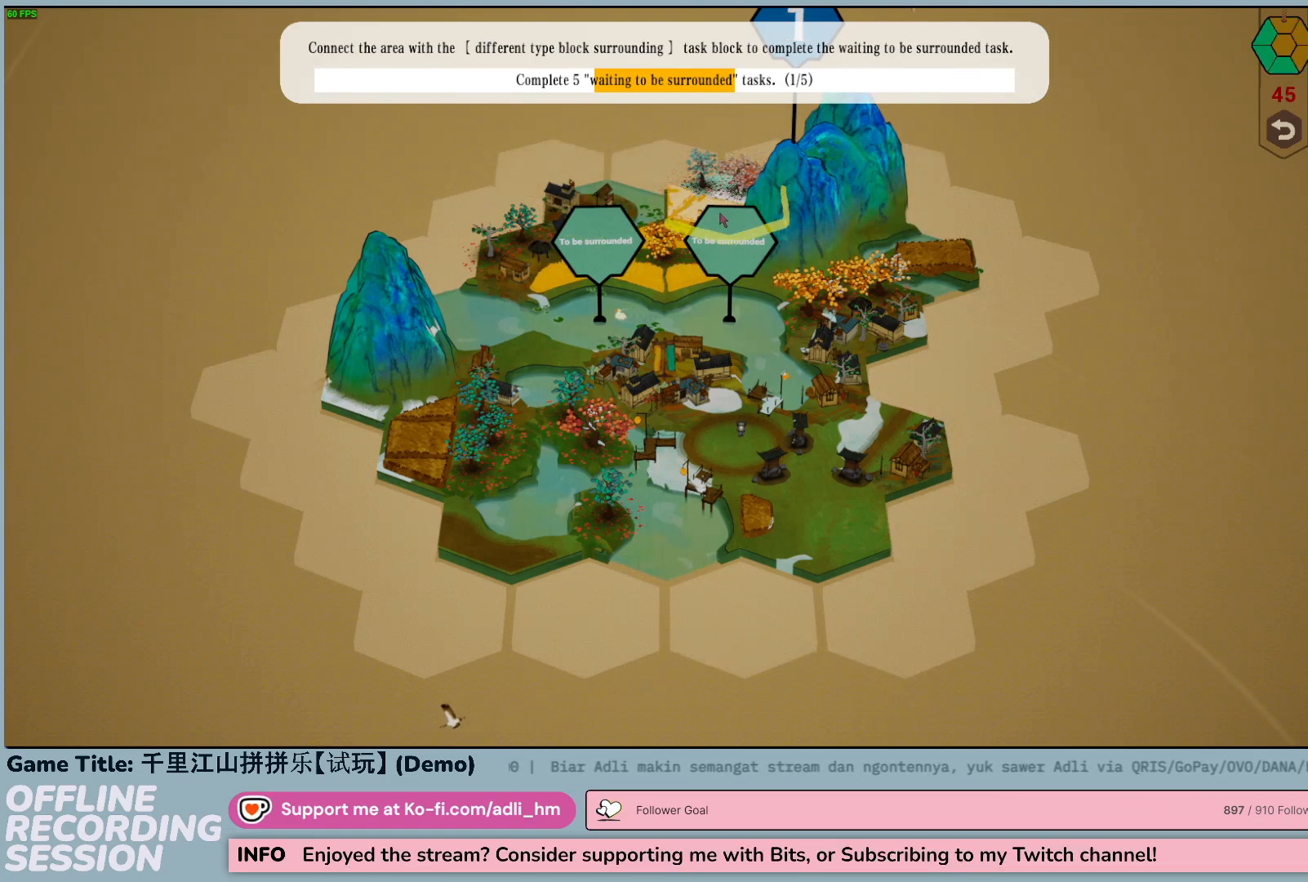
{"keys": [], "mouse": [], "events": []}
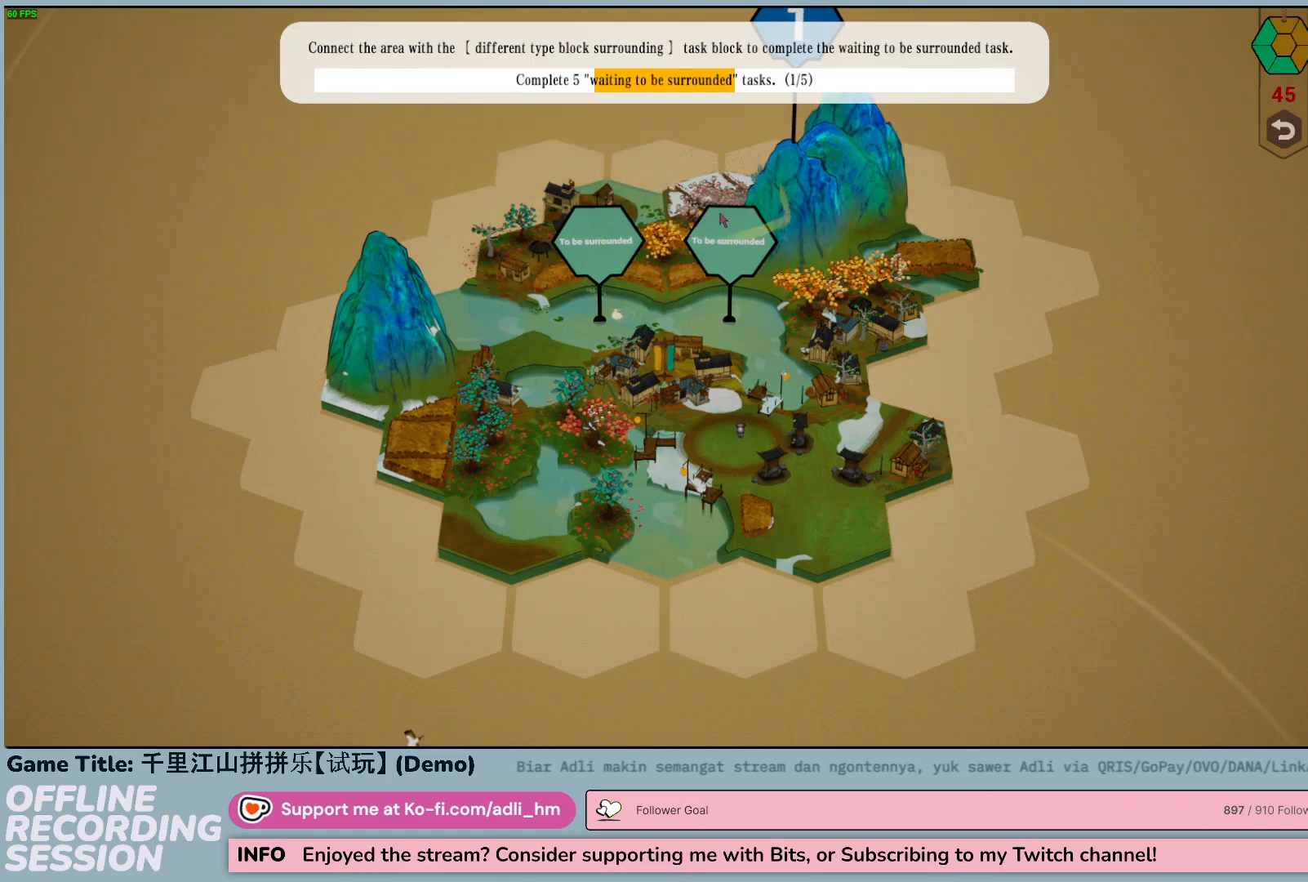
{"keys": [], "mouse": [], "events": []}
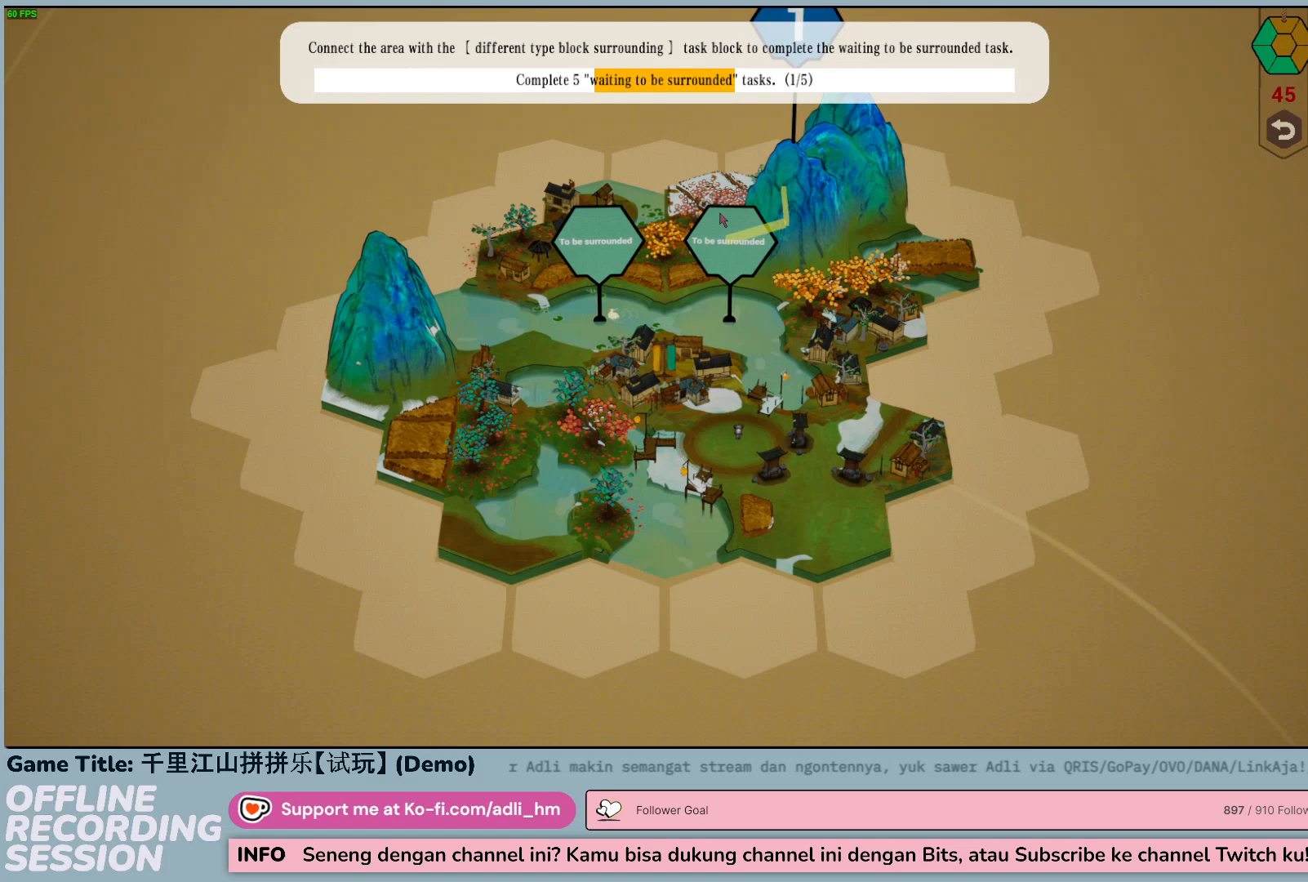
{"keys": [], "mouse": [], "events": []}
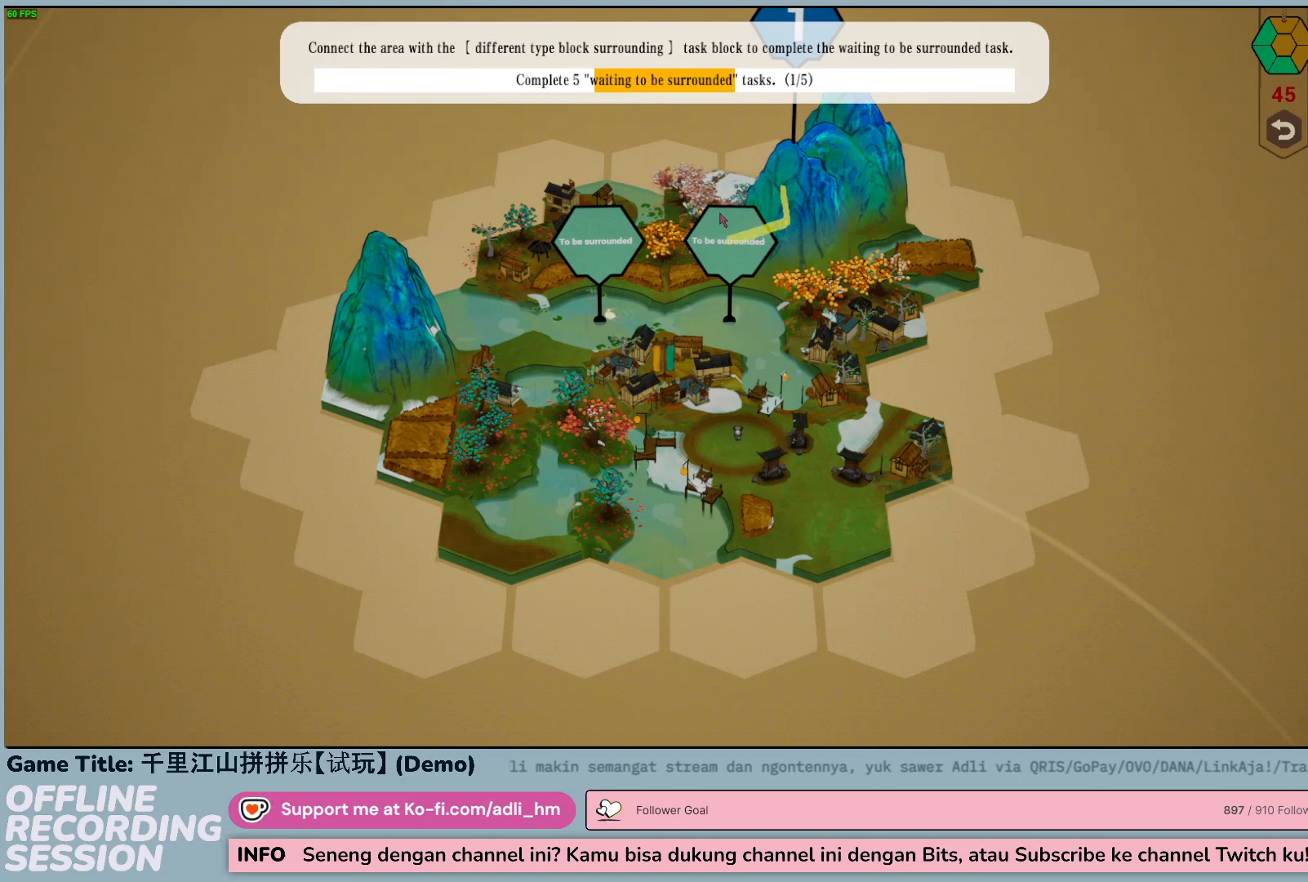
{"keys": [], "mouse": [], "events": []}
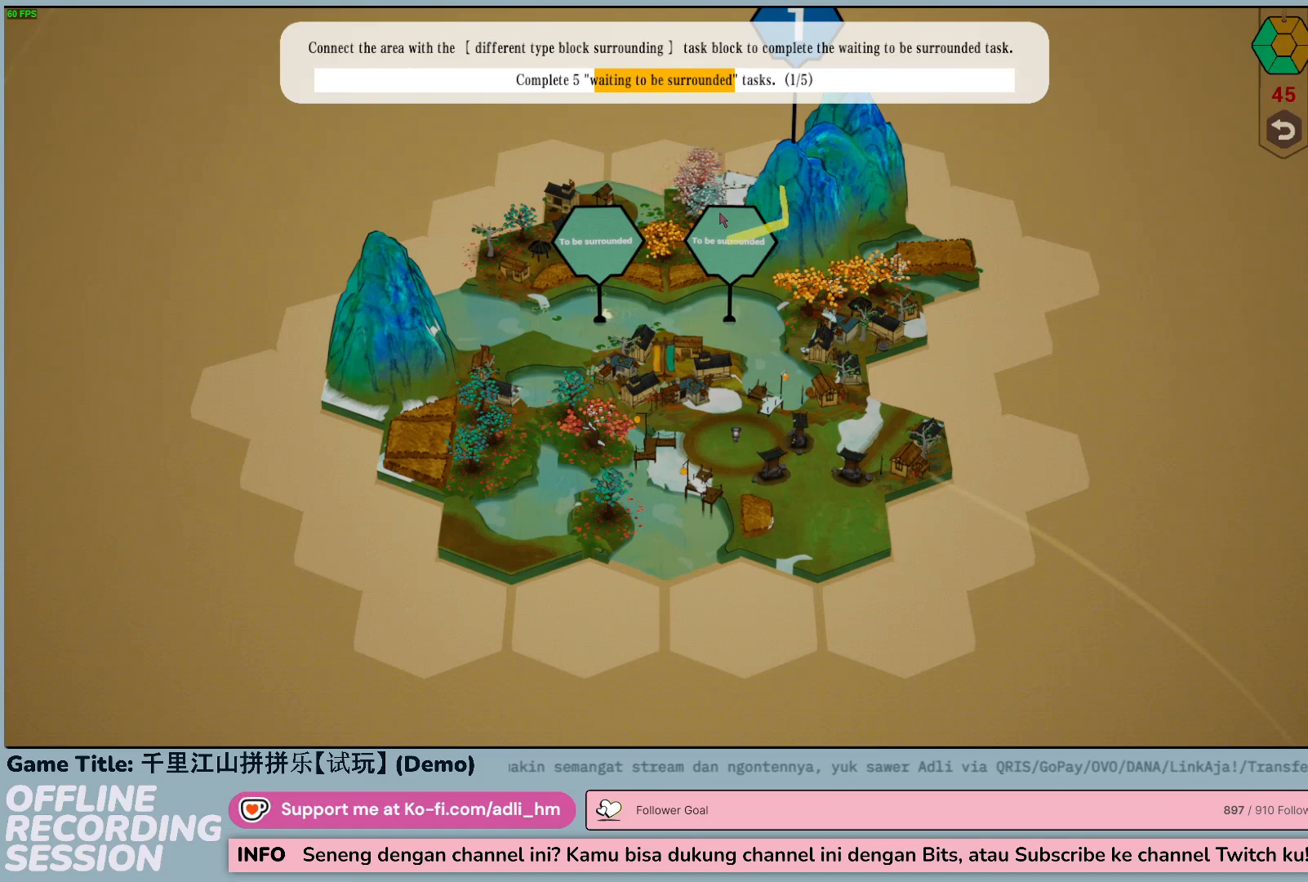
{"keys": [], "mouse": [], "events": []}
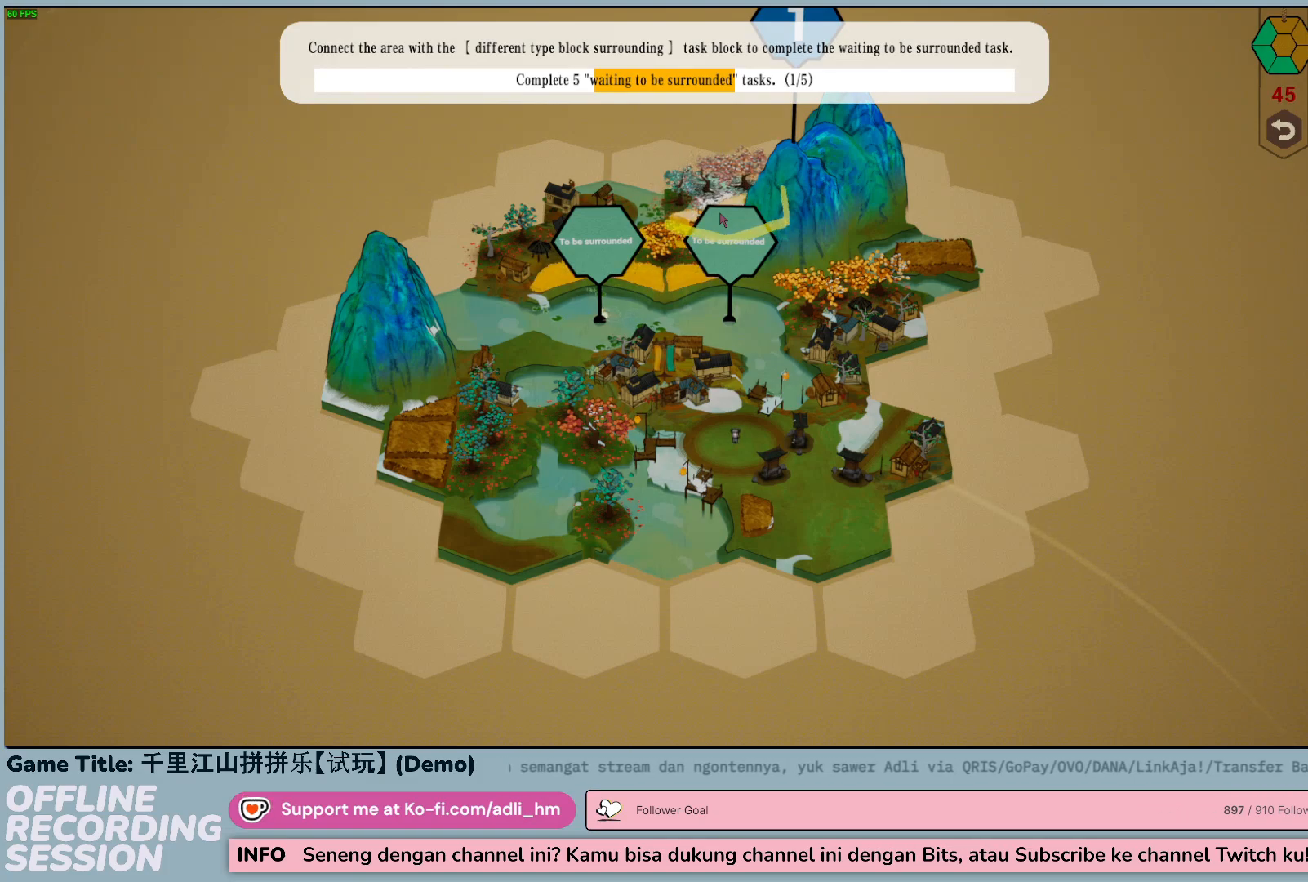
{"keys": [], "mouse": [], "events": [[150, "mouse_left", "down"], [450, "mouse_left", "up"]]}
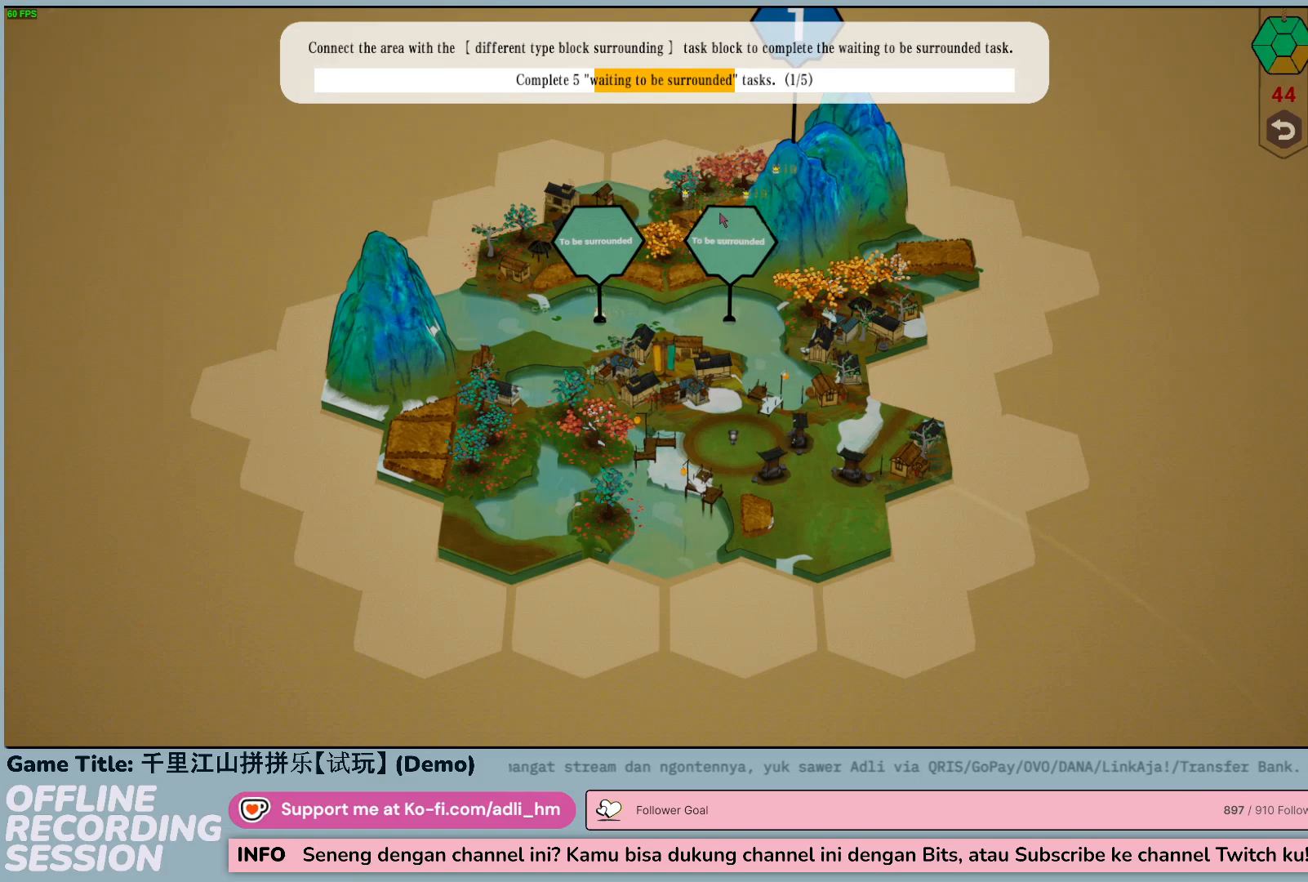
{"keys": [], "mouse": [], "events": []}
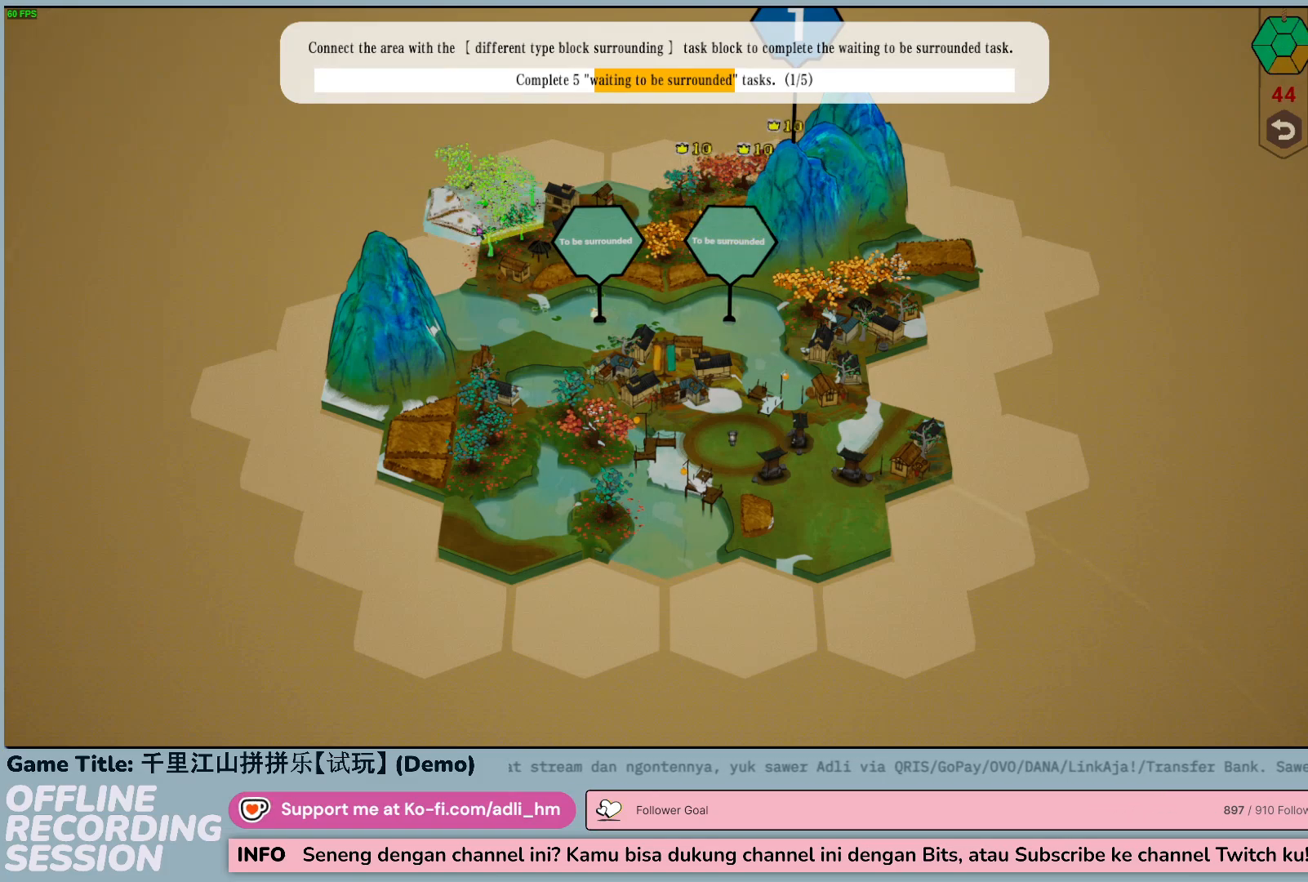
{"keys": [], "mouse": [], "events": []}
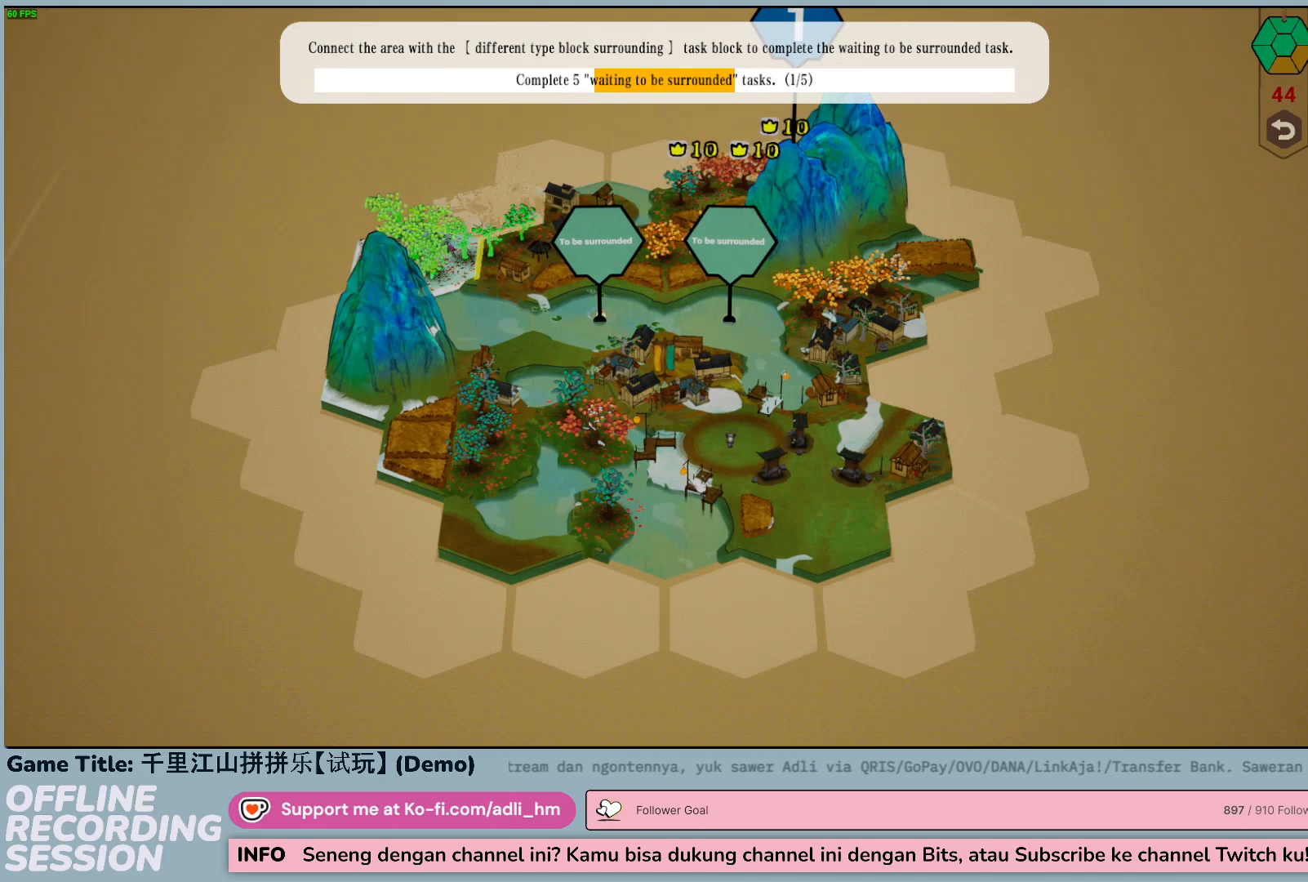
{"keys": [], "mouse": [], "events": []}
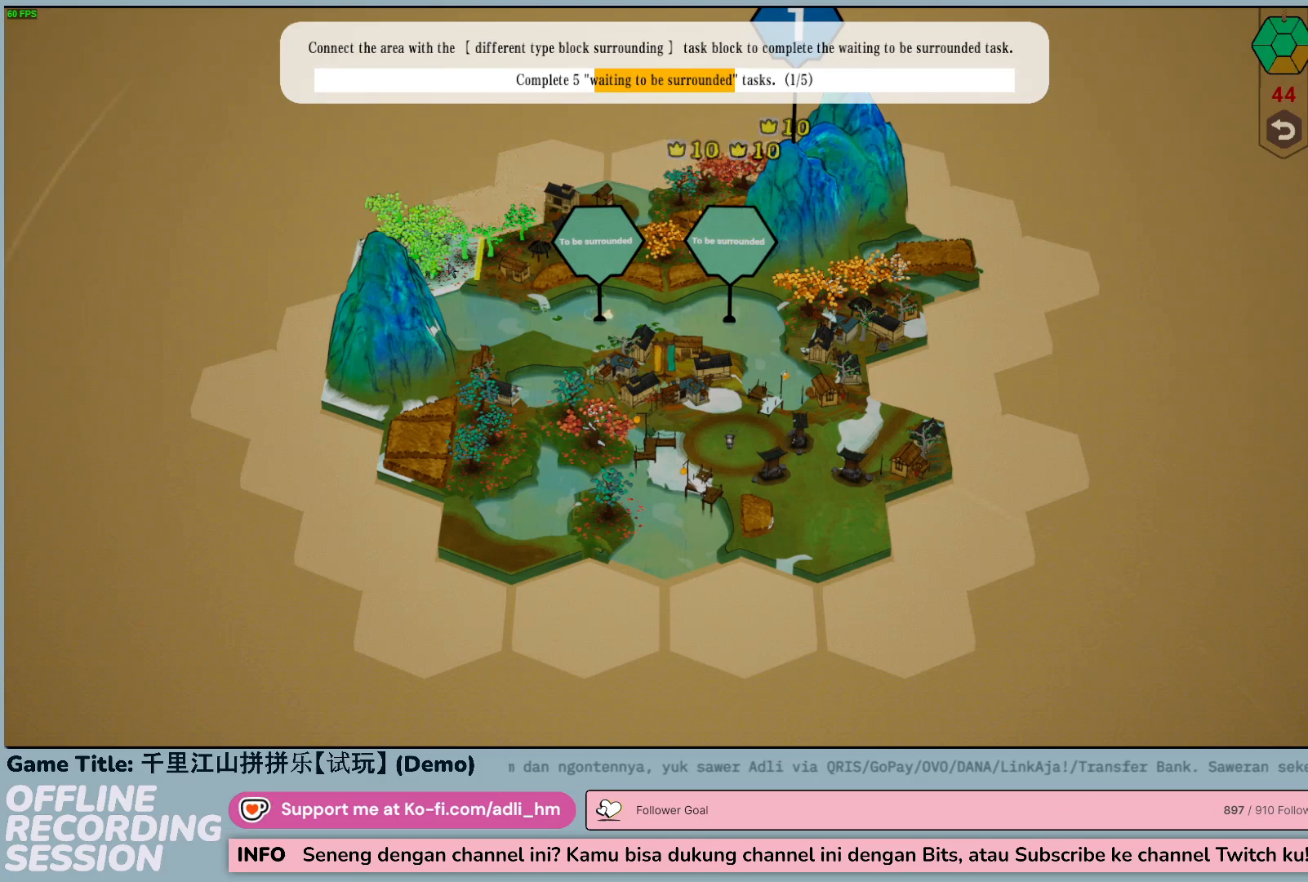
{"keys": [], "mouse": [], "events": []}
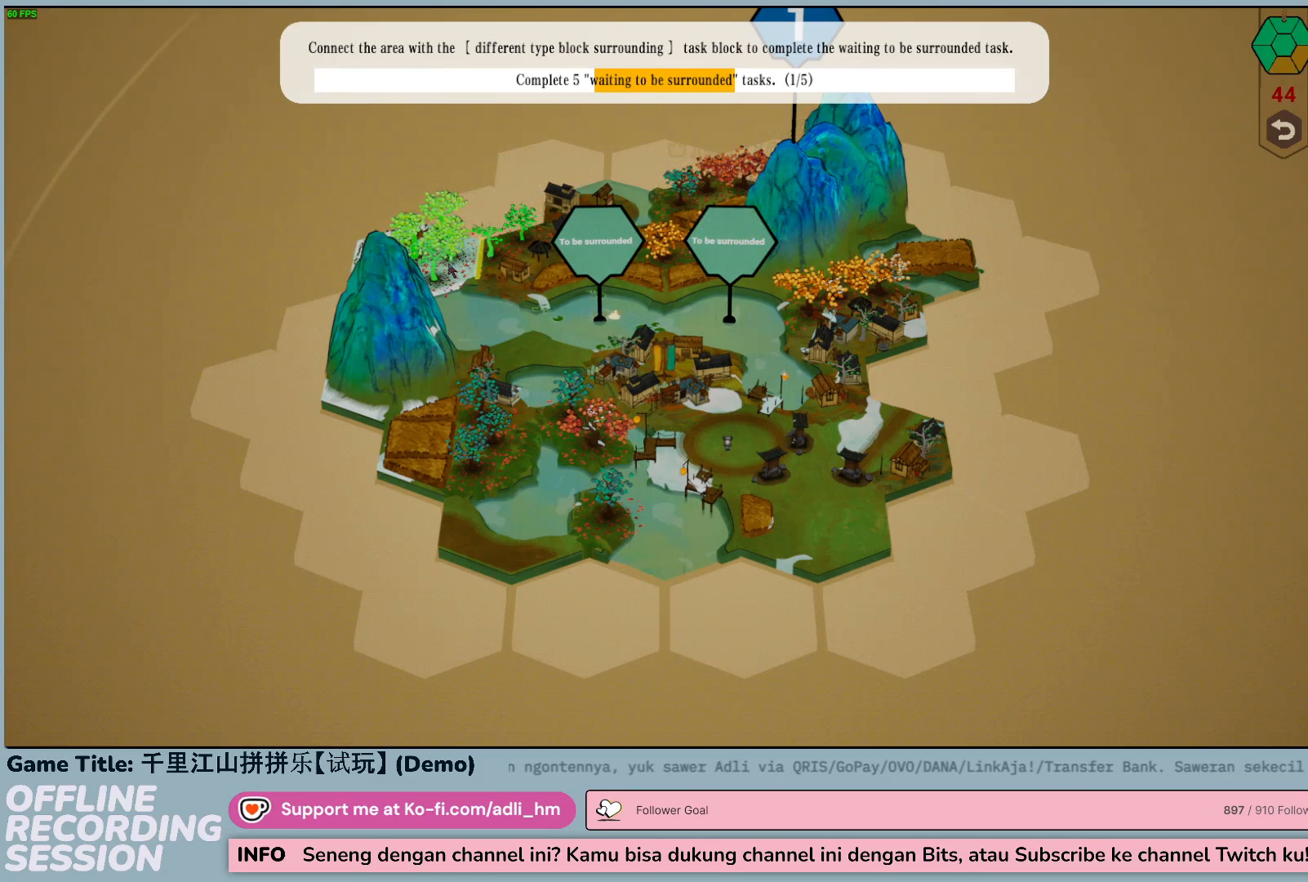
{"keys": [], "mouse": [], "events": [[233, "mouse_left", "down"], [467, "mouse_left", "up"]]}
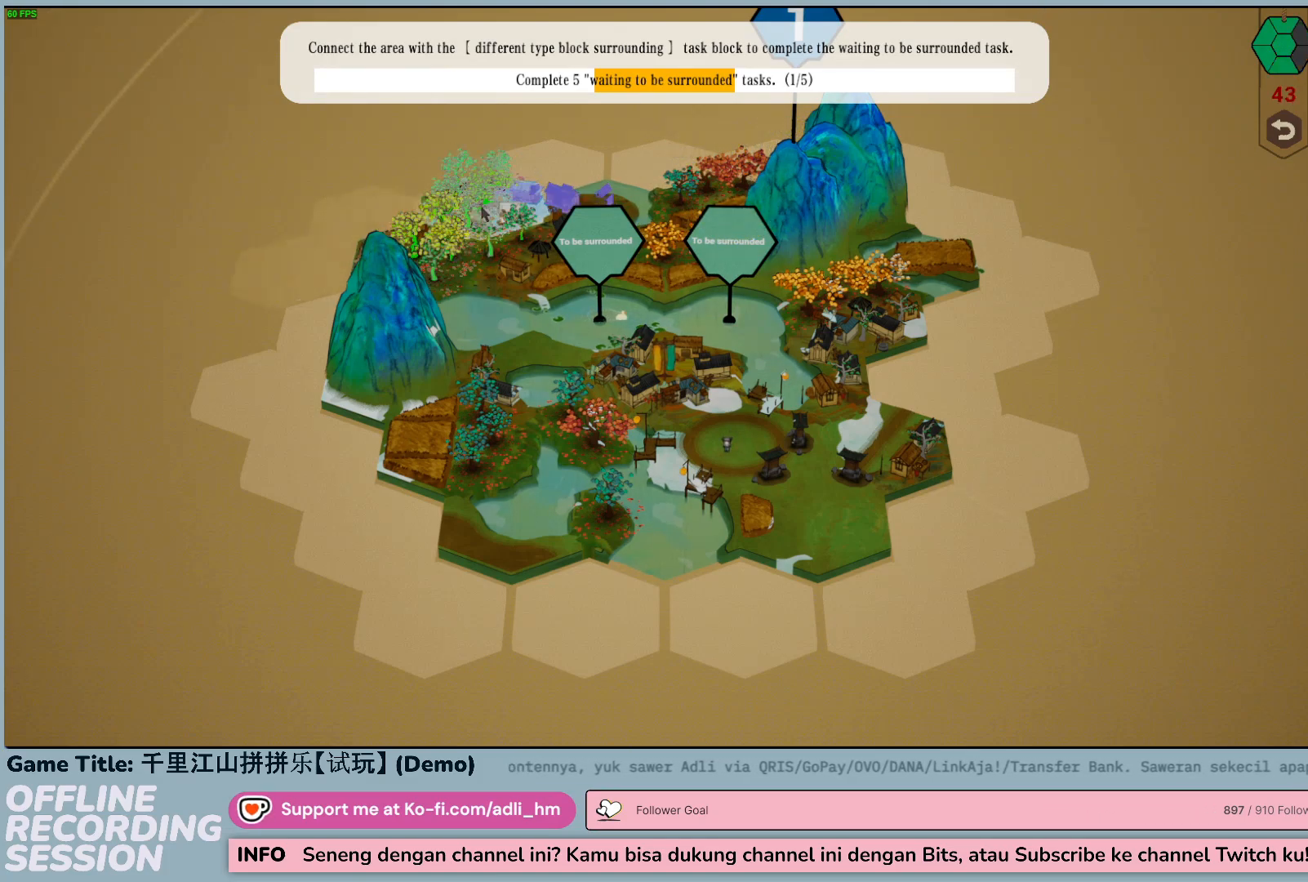
{"keys": [], "mouse": [], "events": []}
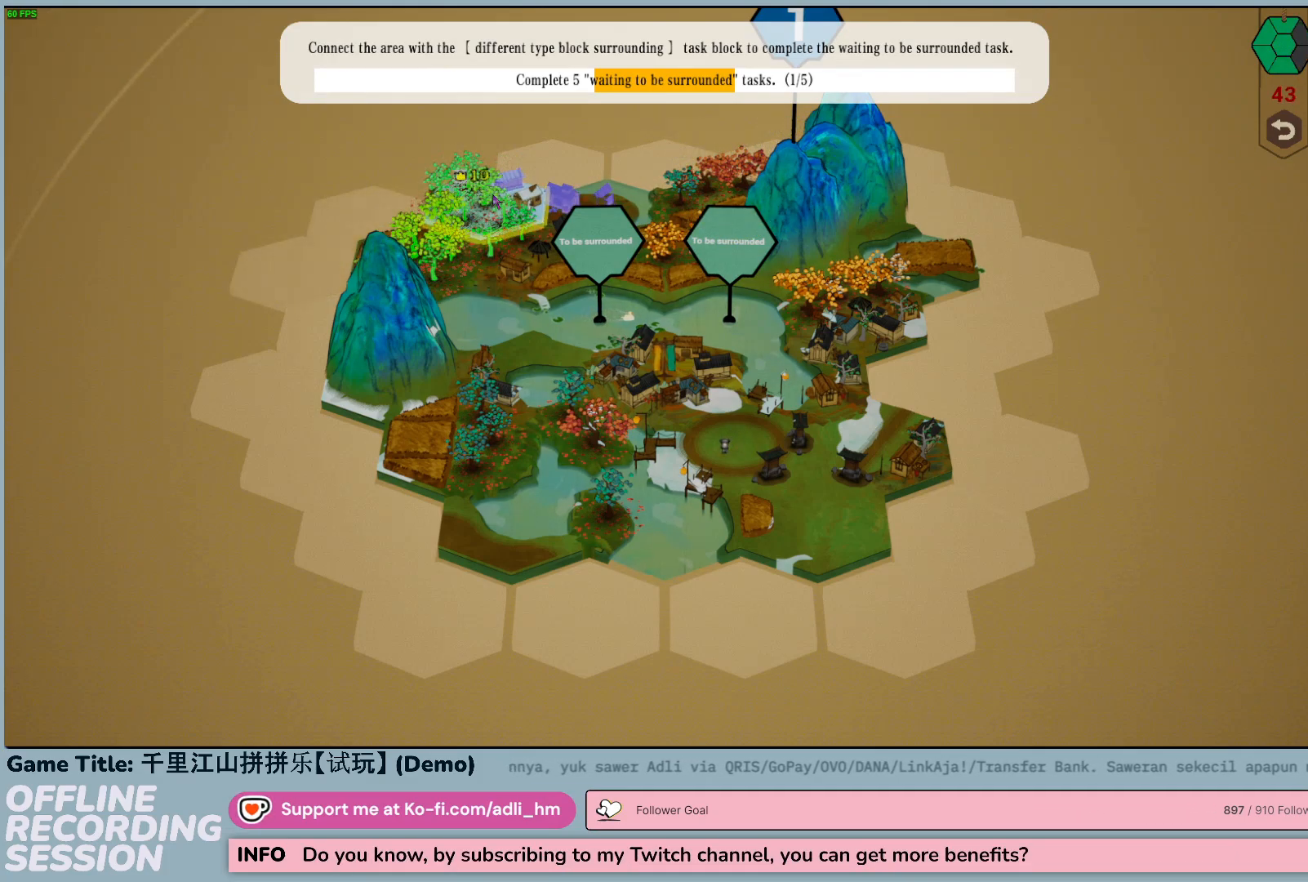
{"keys": [], "mouse": [], "events": []}
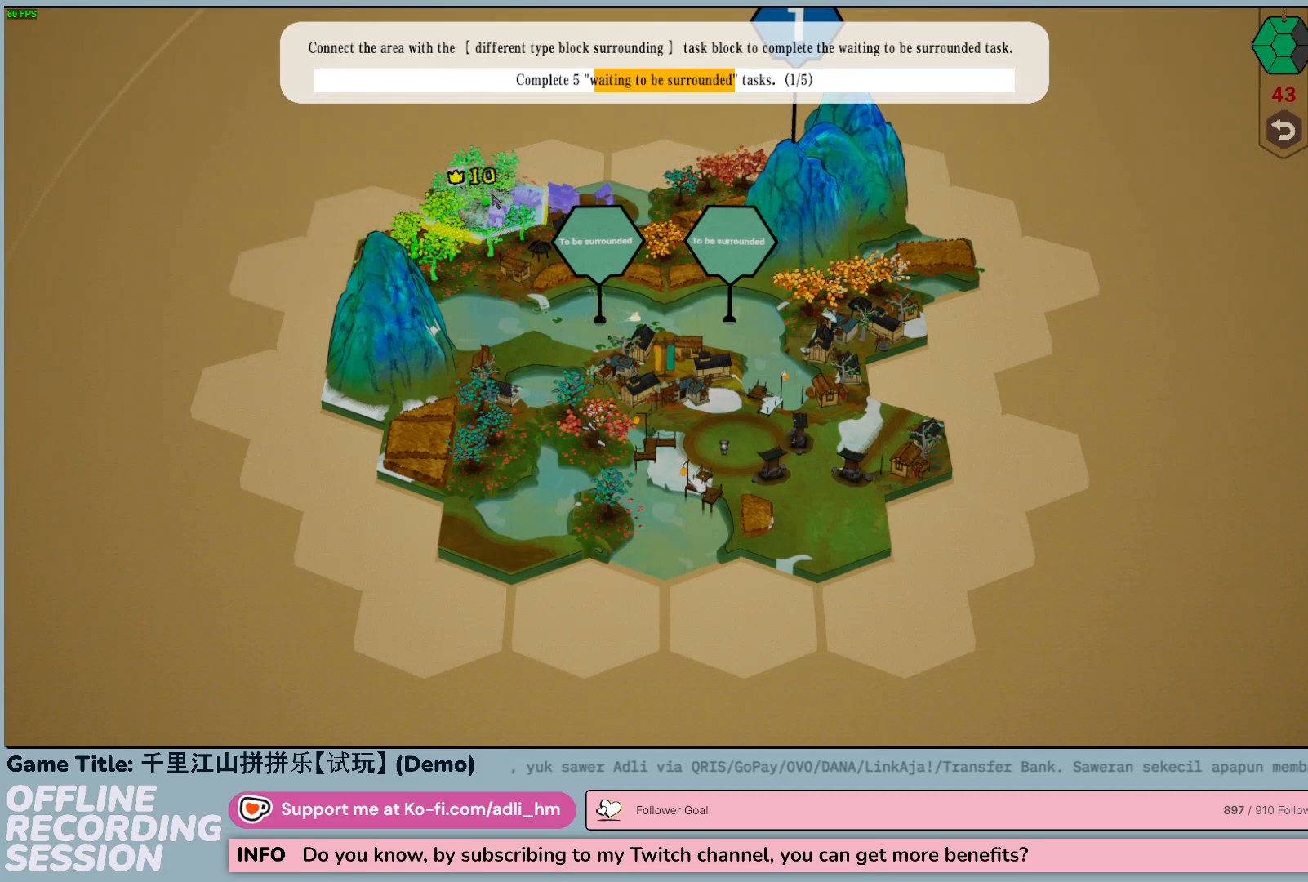
{"keys": [], "mouse": [], "events": []}
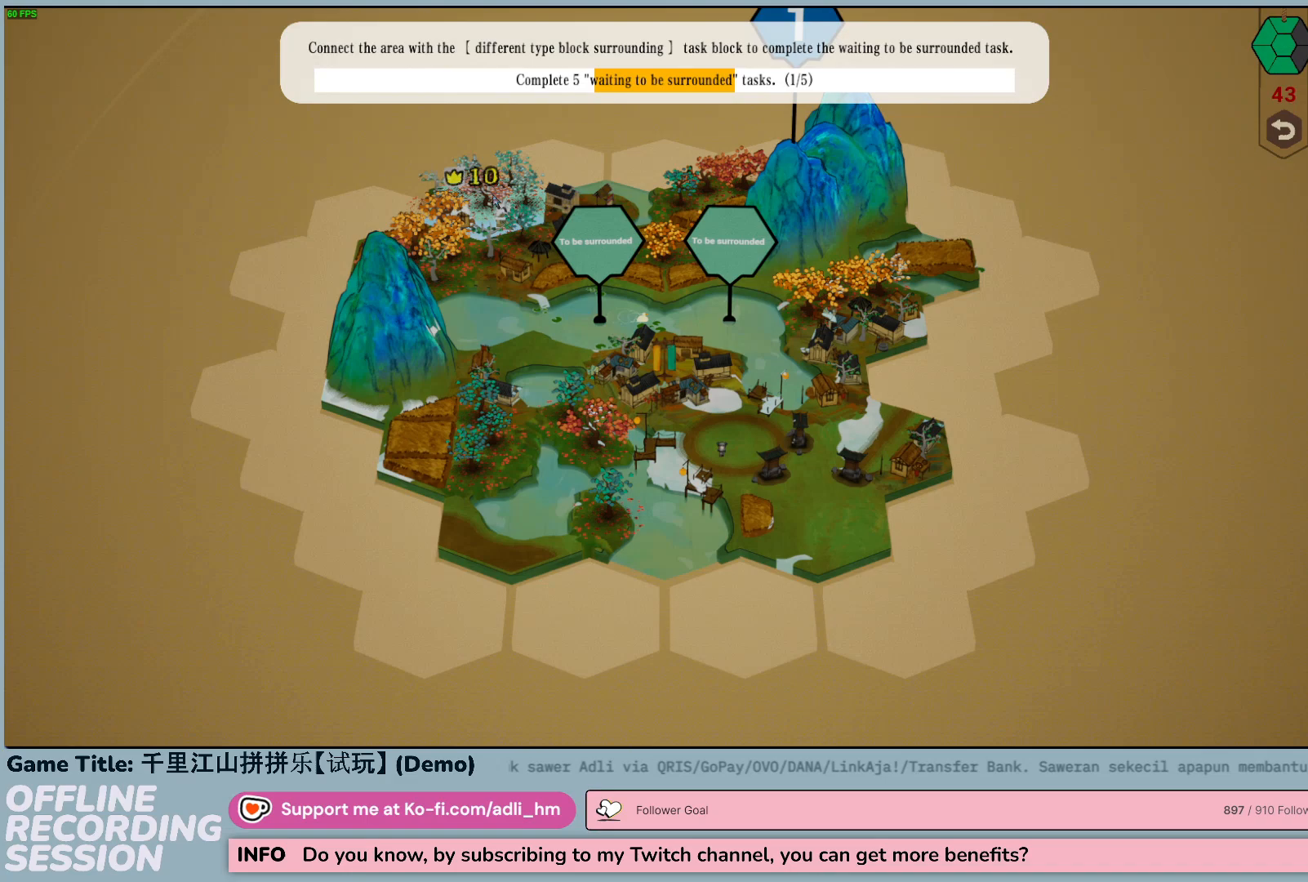
{"keys": [], "mouse": [], "events": [[217, "mouse_left", "down"], [467, "mouse_left", "up"]]}
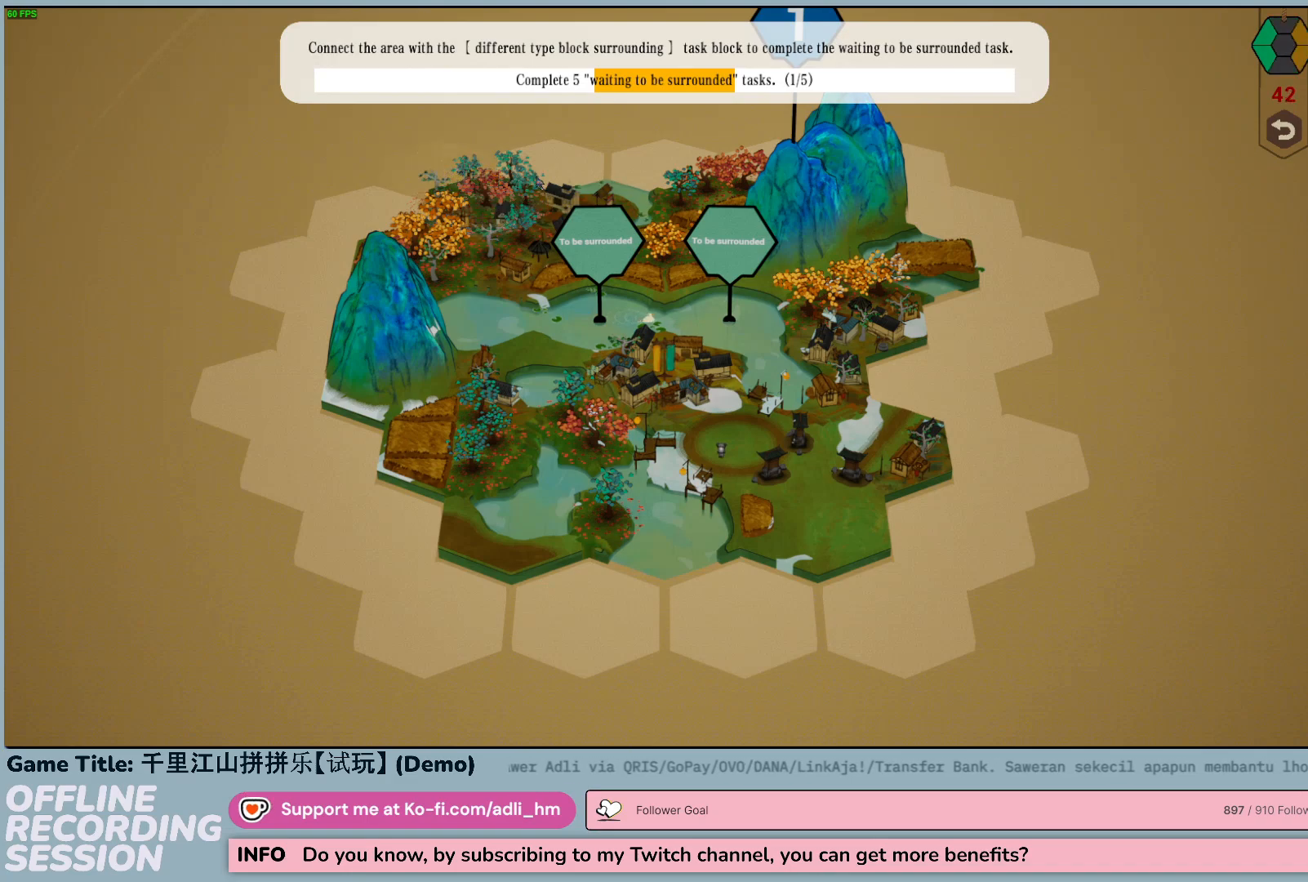
{"keys": [], "mouse": [], "events": []}
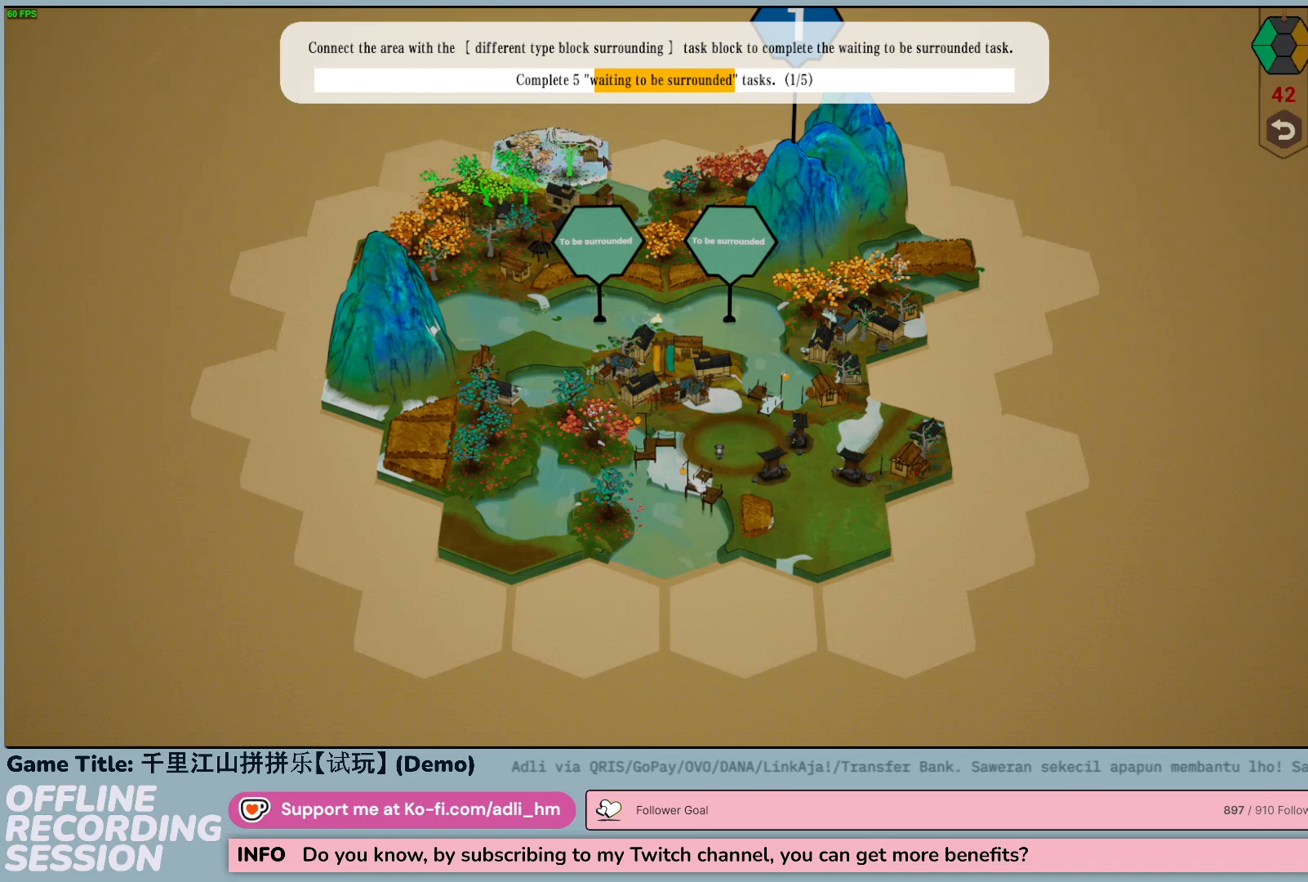
{"keys": [], "mouse": [], "events": []}
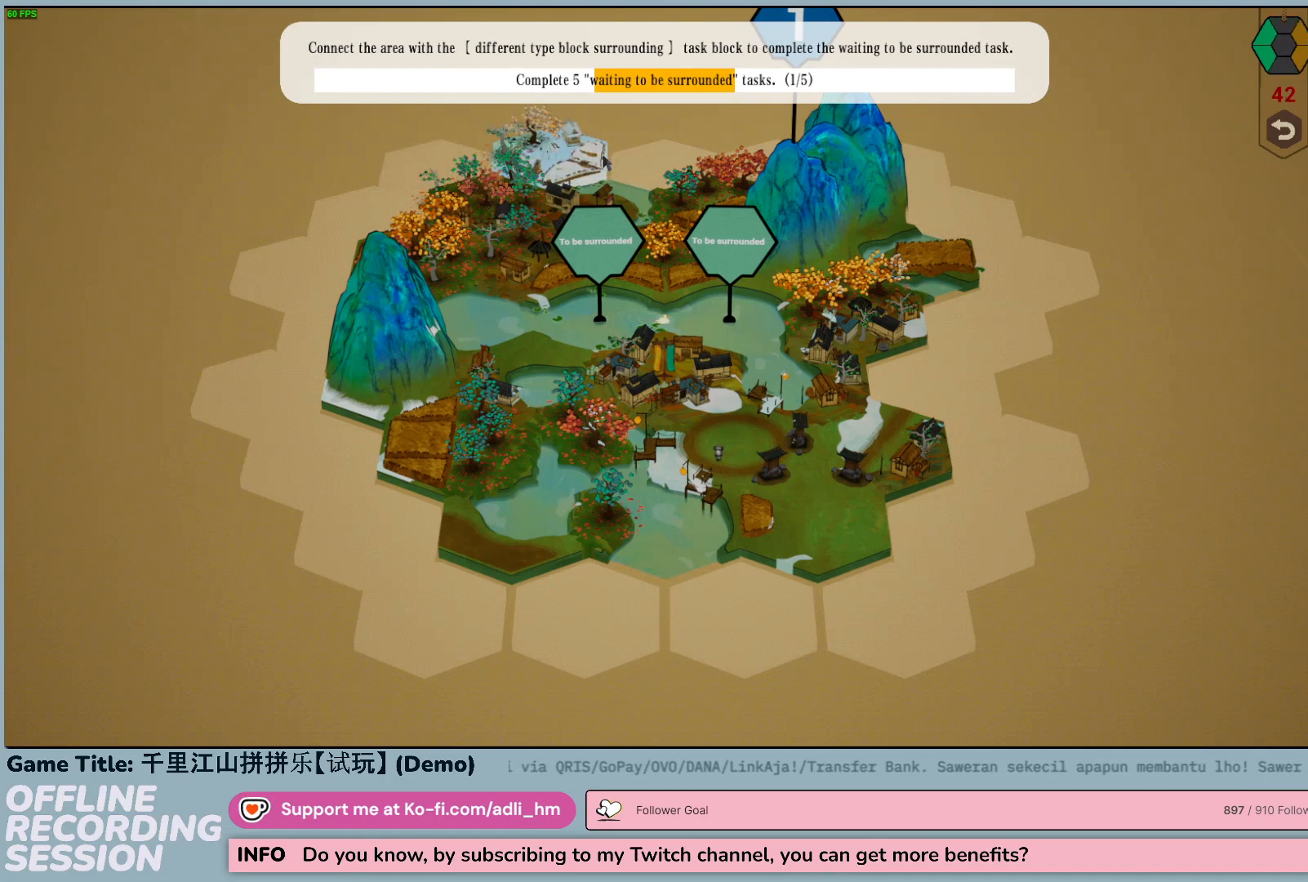
{"keys": [], "mouse": ["left"], "events": [[367, "mouse_left", "down"]]}
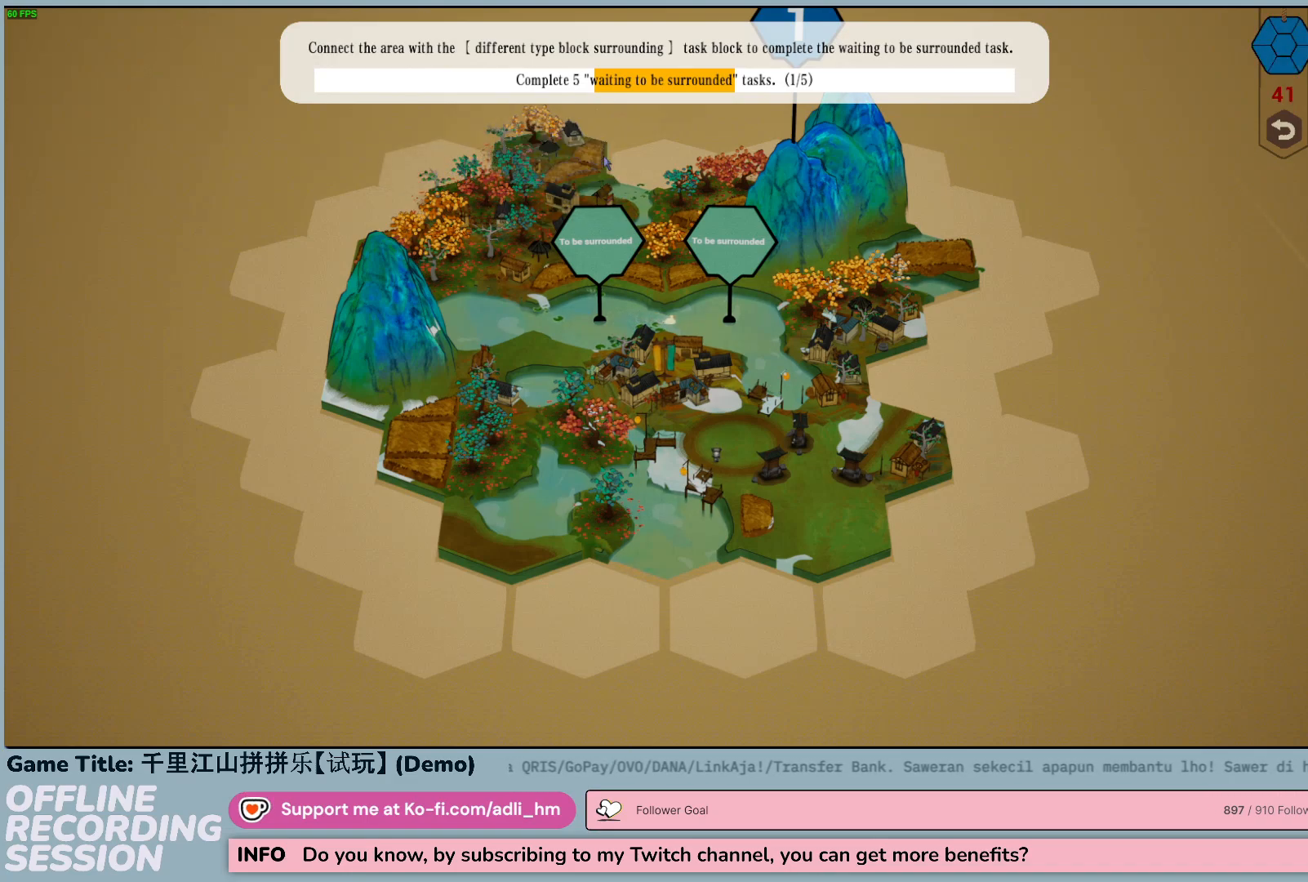
{"keys": [], "mouse": [], "events": [[117, "mouse_left", "up"]]}
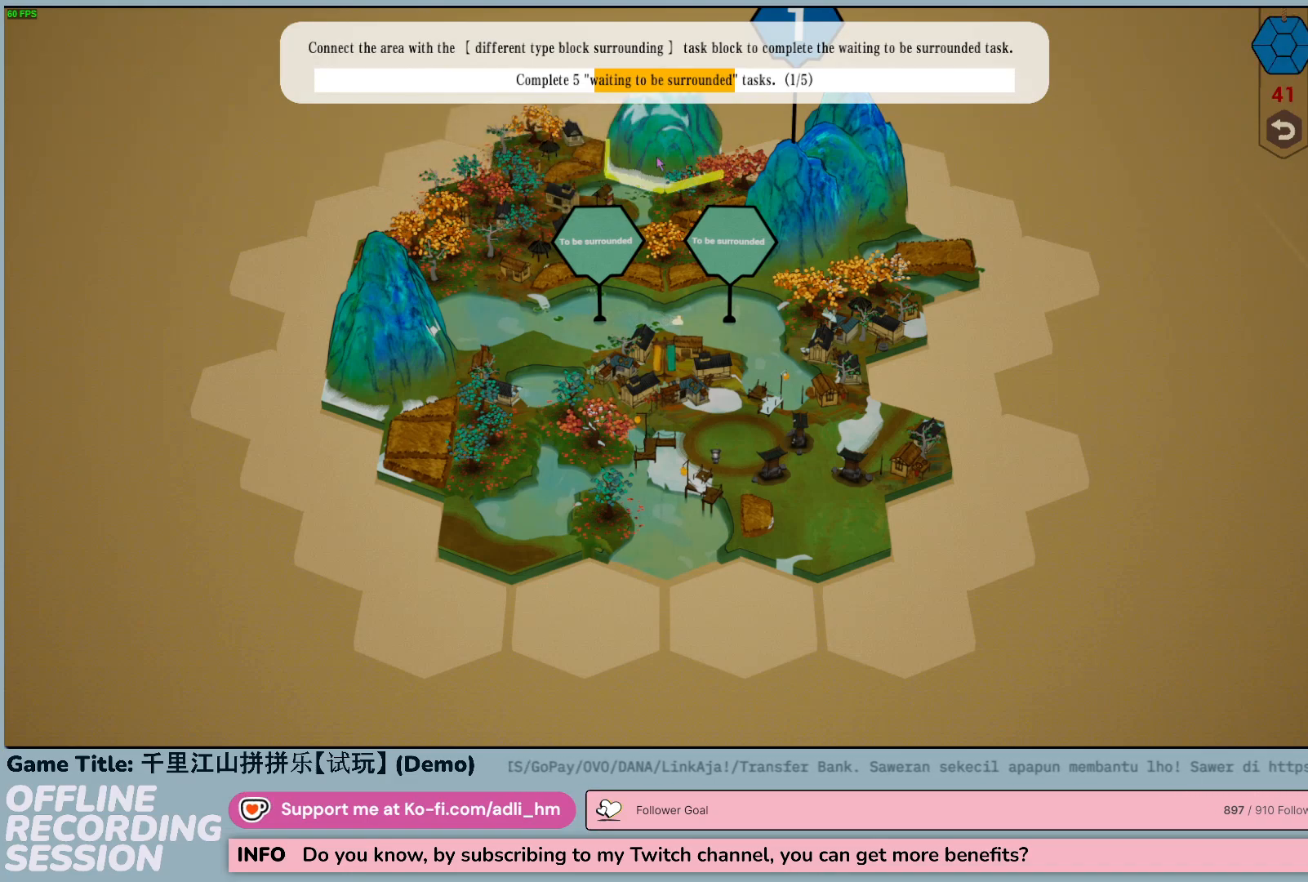
{"keys": [], "mouse": [], "events": []}
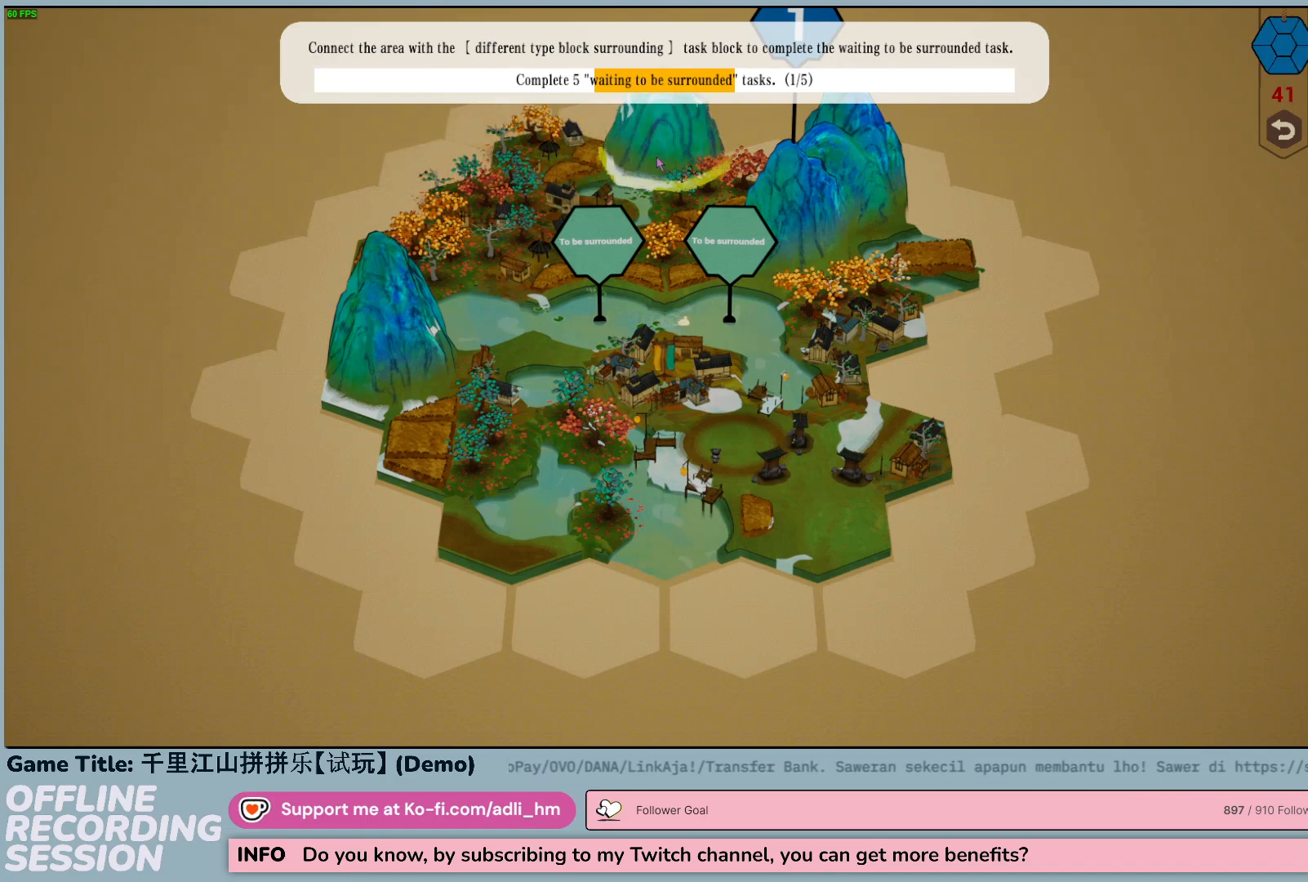
{"keys": [], "mouse": [], "events": []}
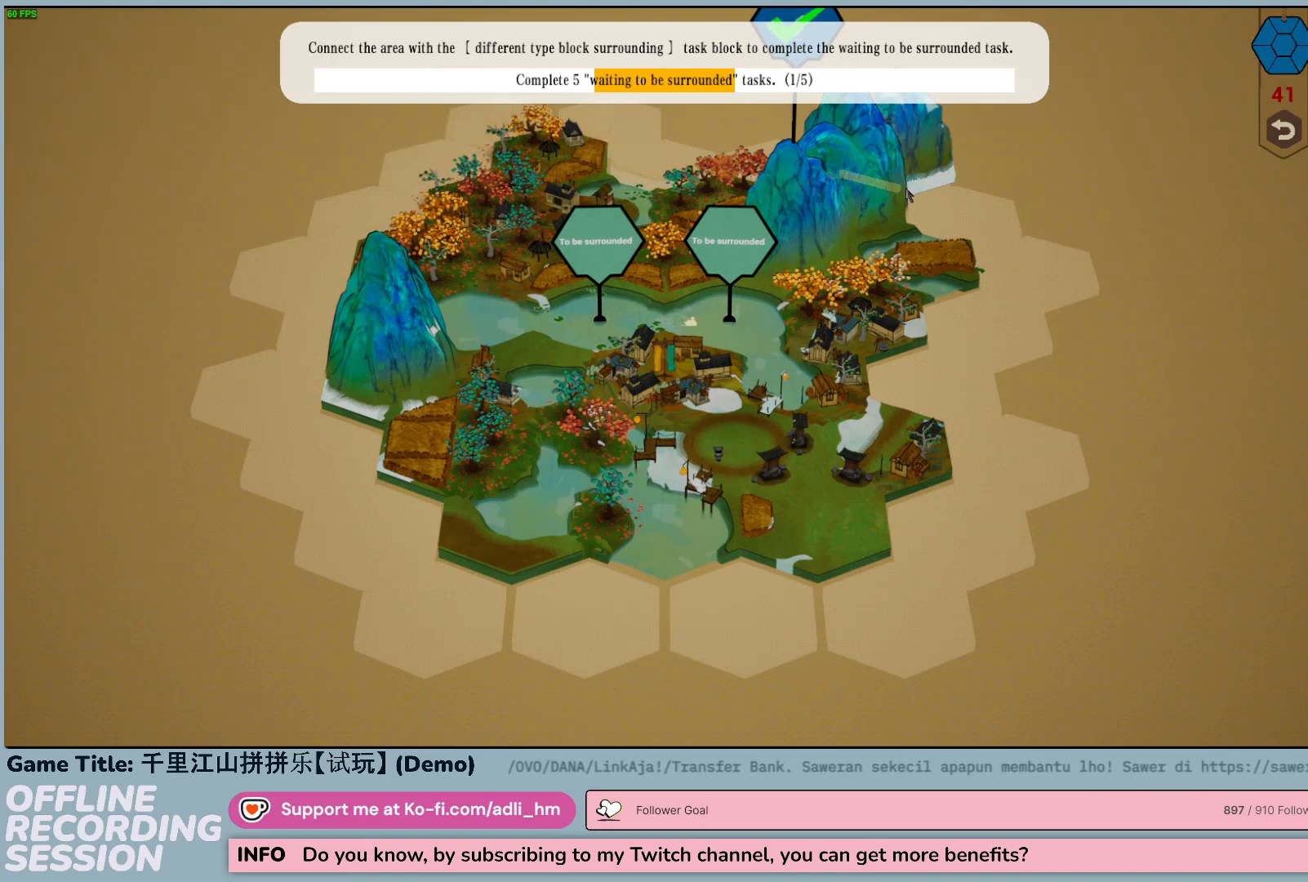
{"keys": [], "mouse": [], "events": []}
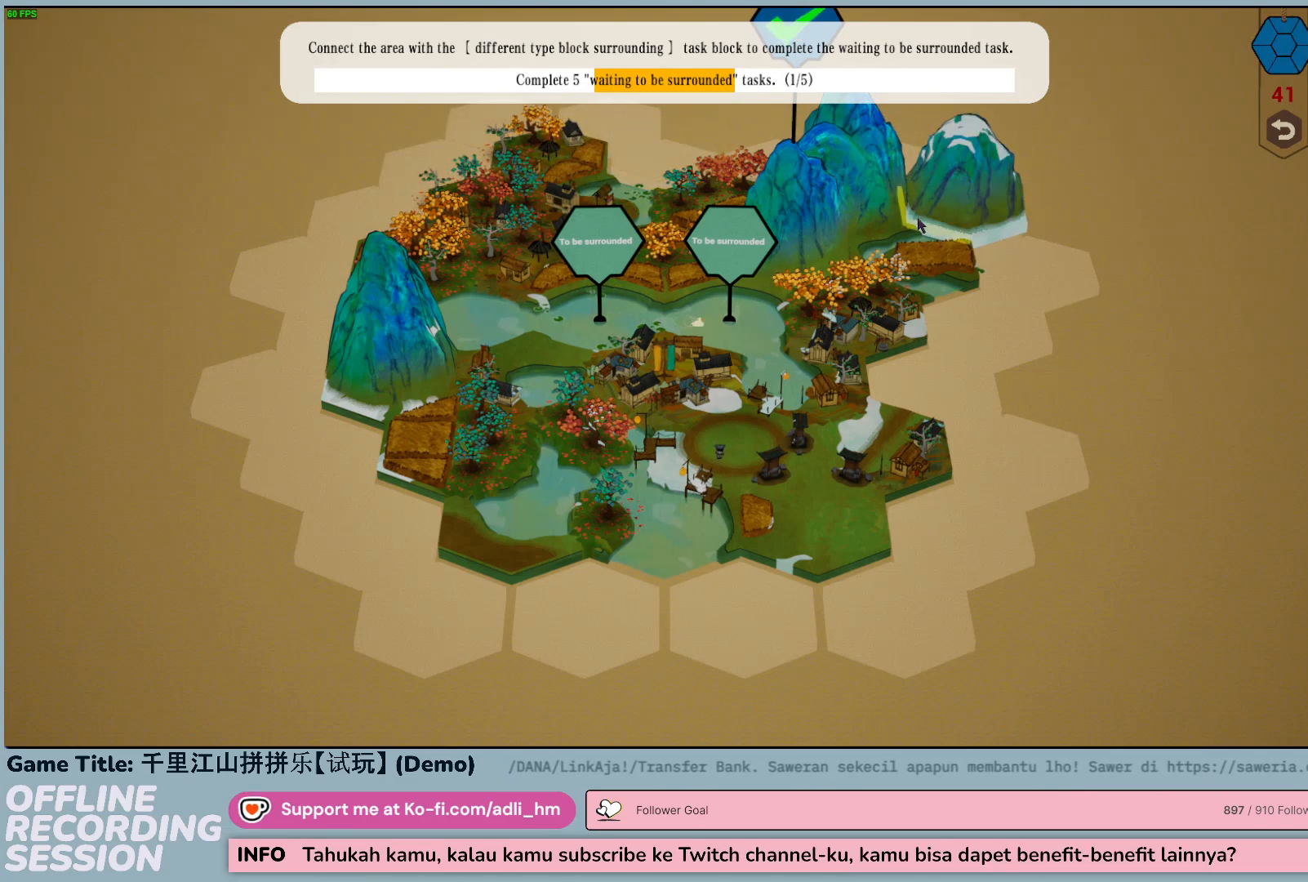
{"keys": [], "mouse": [], "events": [[33, "mouse_left", "down"], [267, "mouse_left", "up"]]}